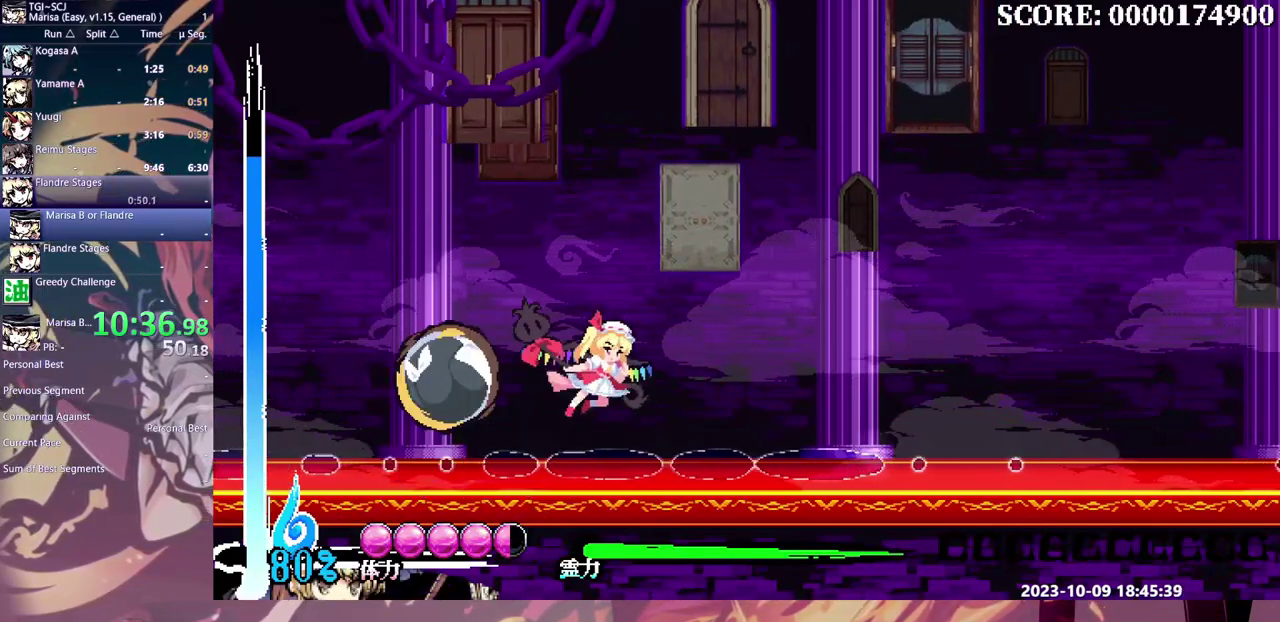
Gameplay with a controller (arcade stick); each line is a JSON object with the inputs held at the frame after it. "events" lists button and stick changes between this image and that frame as [ms after this image, input, new state], when the widget could be followed in between. Not read: DPAD_LEFT DPAD_RIGHT DPAD_UP L3 R3.
{"buttons": [], "events": []}
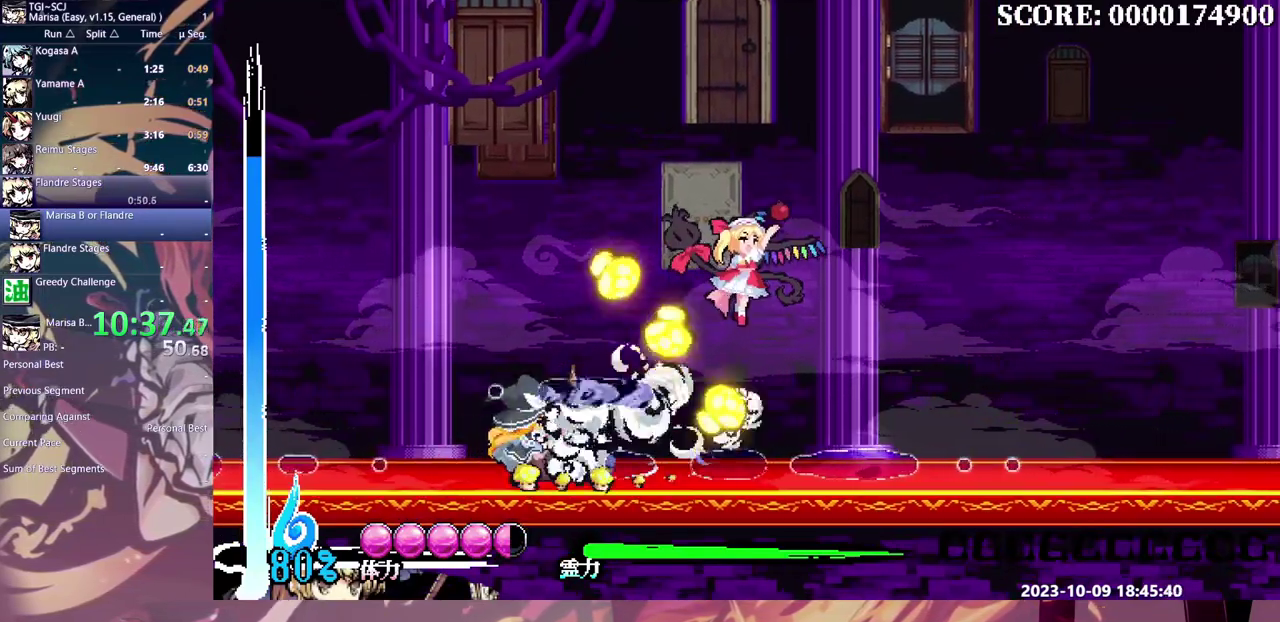
{"buttons": [], "events": []}
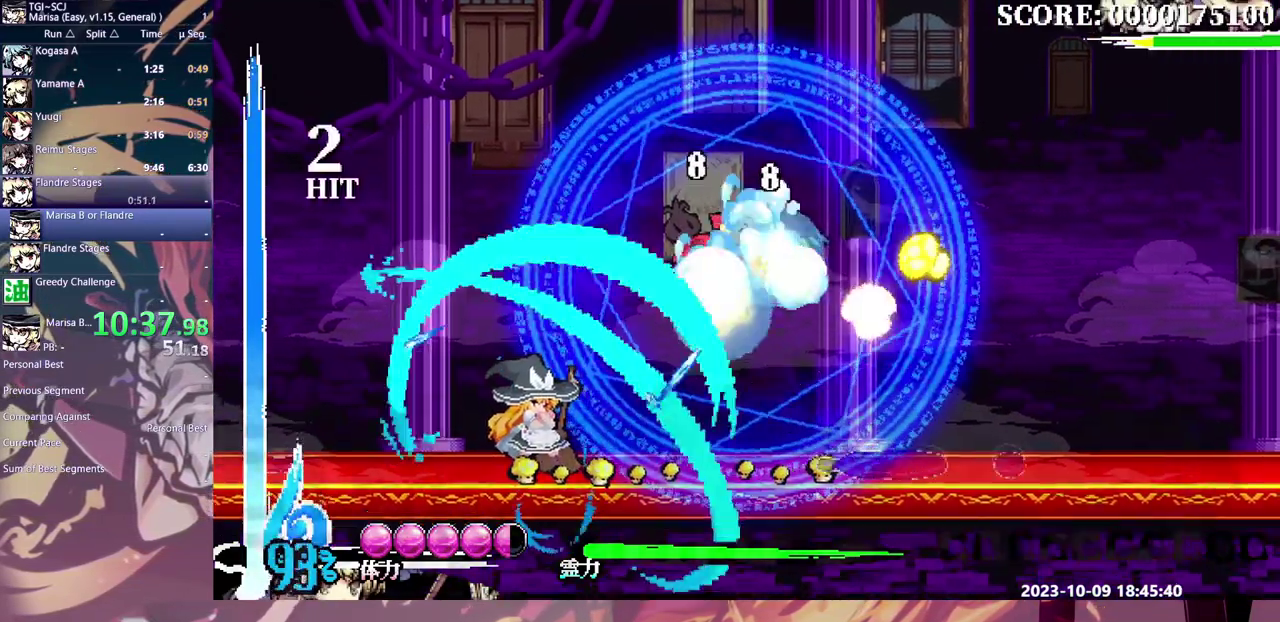
{"buttons": ["DPAD_DOWN"], "events": [[17, "DPAD_DOWN", "down"]]}
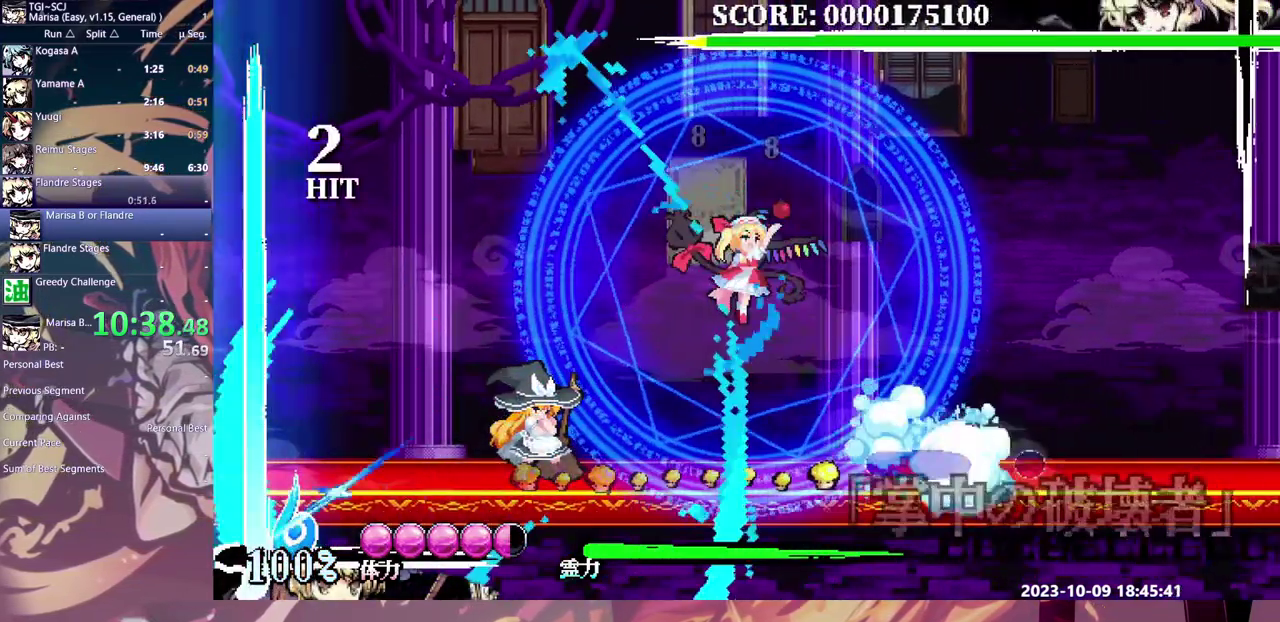
{"buttons": [], "events": [[17, "DPAD_DOWN", "up"]]}